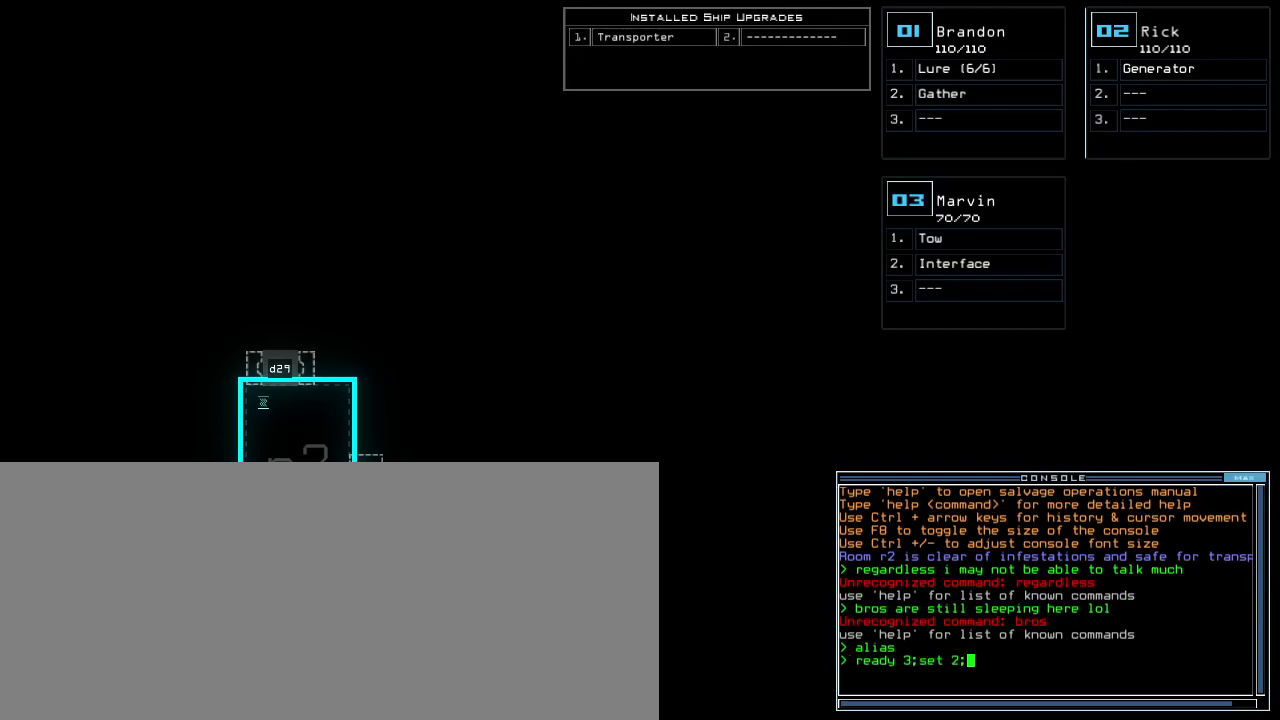
Gameplay with keyboard; each line is a JSON object with the keys held at the frame after it. "events" lists presses ("down") and releases ("up") of ".", "0", "1", "2", "3", "4", "5", "7", "8", "9", "a", "b", "backspace", "c", "caps_lock", "comma", "ctrl_l", "ctrl_r", "d", "down", "e", "equals", "escape", "f", "f4", "g", "h", "i", "j", "k", "l", "left", "m", "minus", "n", "o", "p", "q", "quote", "r", "return", "right", "s", "semicolon", "shift_l", "shift_r", "space", "t", "tab", "tilde", "u", "up", "v", "w", "x", "y" and "z" between this image and that frame as [ms after this image, input, new state], when the widget could be followed in between. No other keys are recorded. Mouse input is not recorded. Not read: 6 other_keys.
{"keys": [], "events": [[60, "s", "down"], [100, "semicolon", "up"], [160, "s", "up"], [160, "t", "down"], [220, "a", "down"], [260, "t", "up"], [340, "a", "up"], [420, "return", "down"], [500, "return", "up"]]}
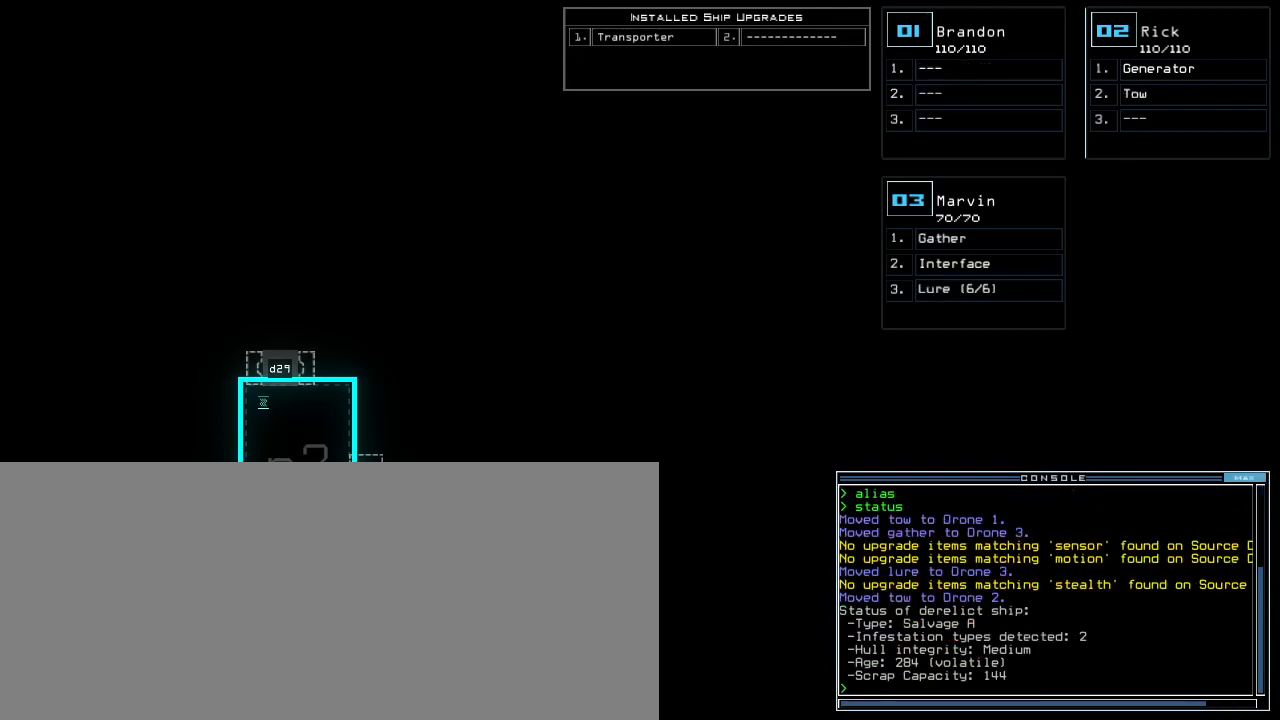
{"keys": [], "events": []}
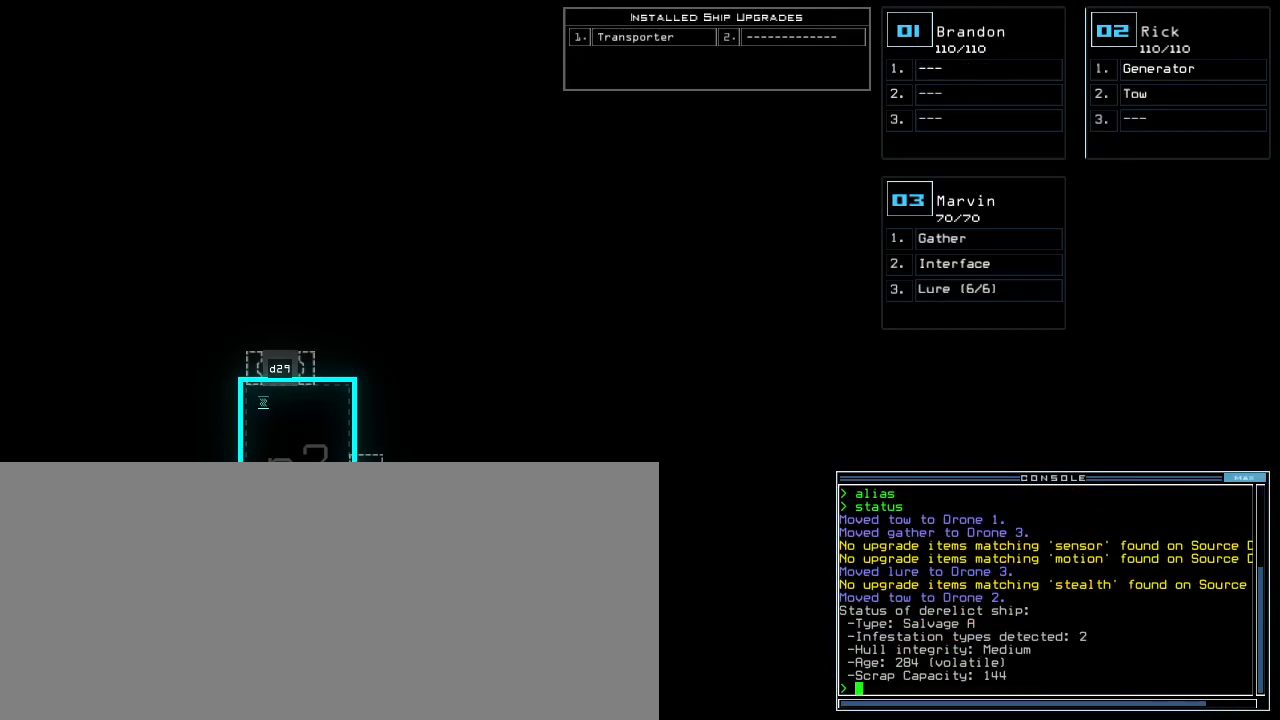
{"keys": [], "events": []}
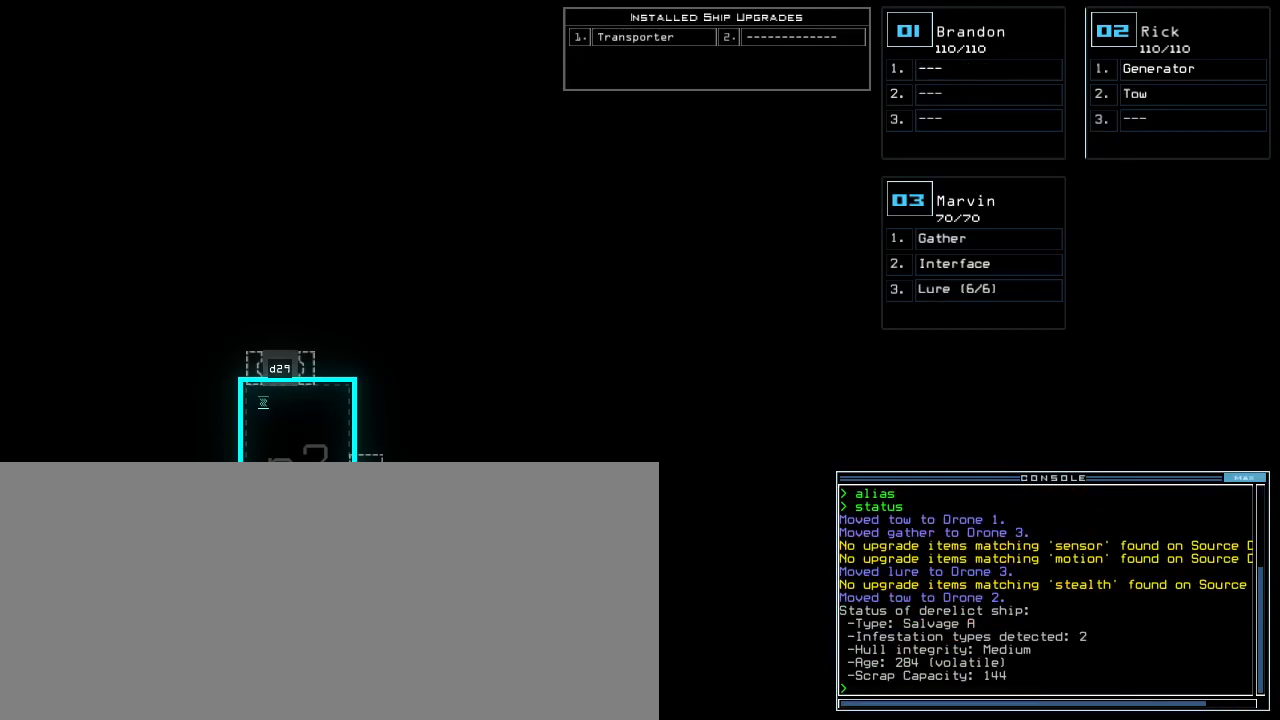
{"keys": ["left"], "events": [[300, "left", "down"]]}
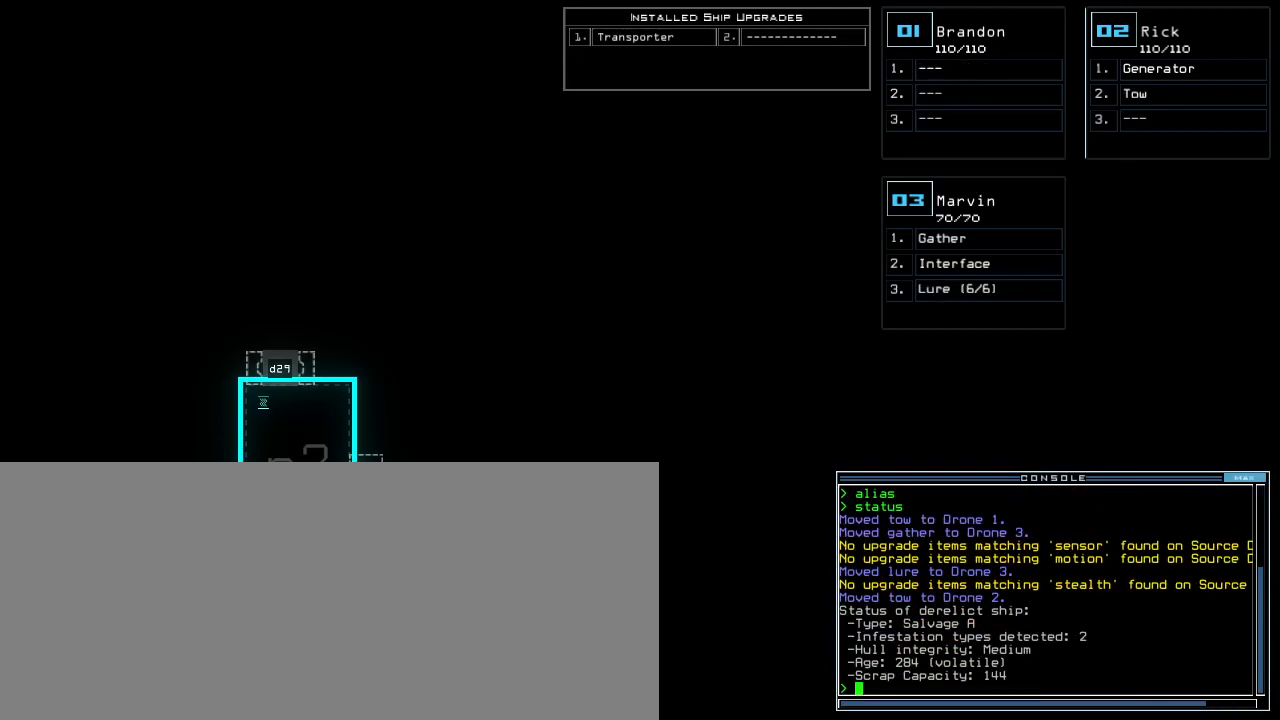
{"keys": ["down"]}
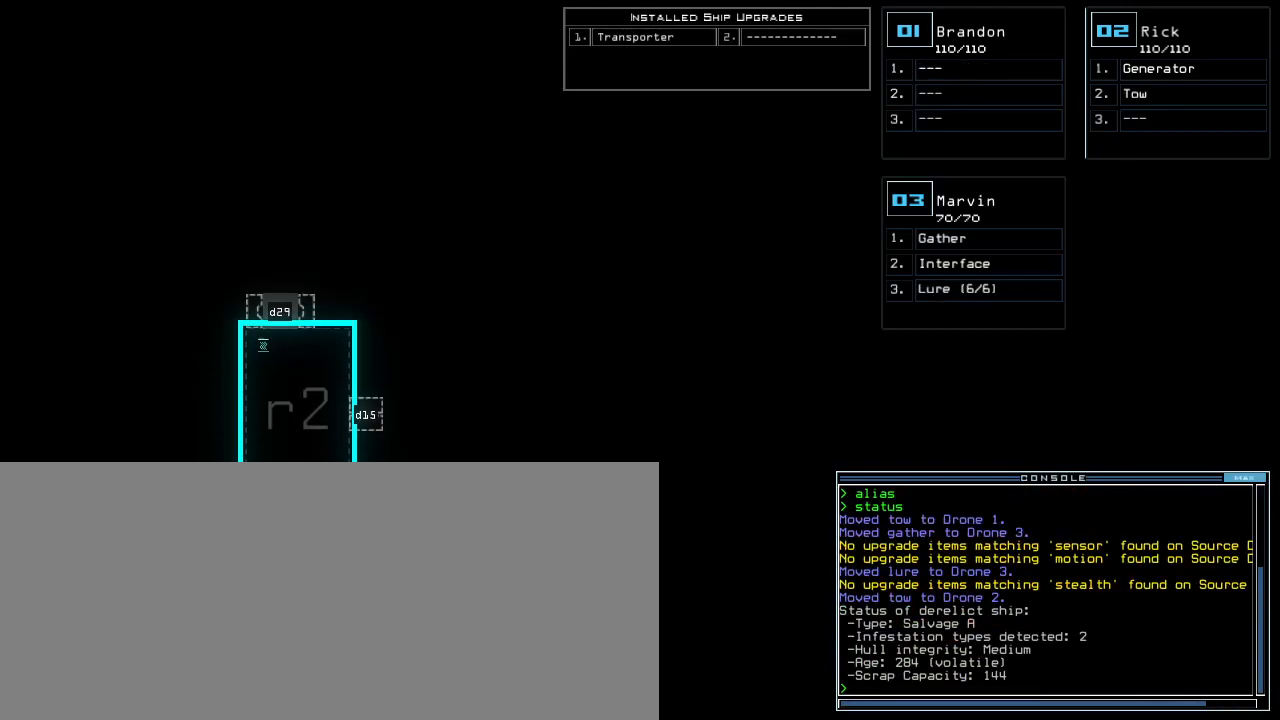
{"keys": ["down"], "events": []}
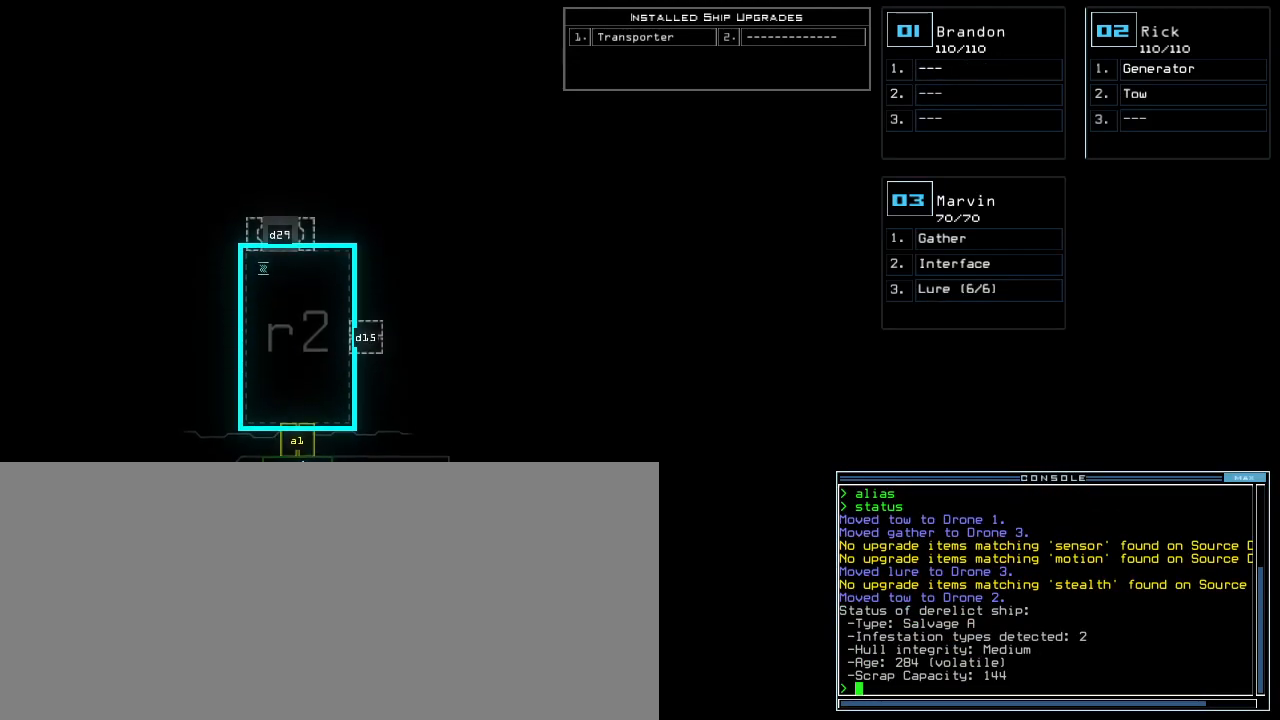
{"keys": ["up"], "events": [[80, "down", "up"], [120, "right", "down"], [320, "right", "up"], [460, "up", "down"]]}